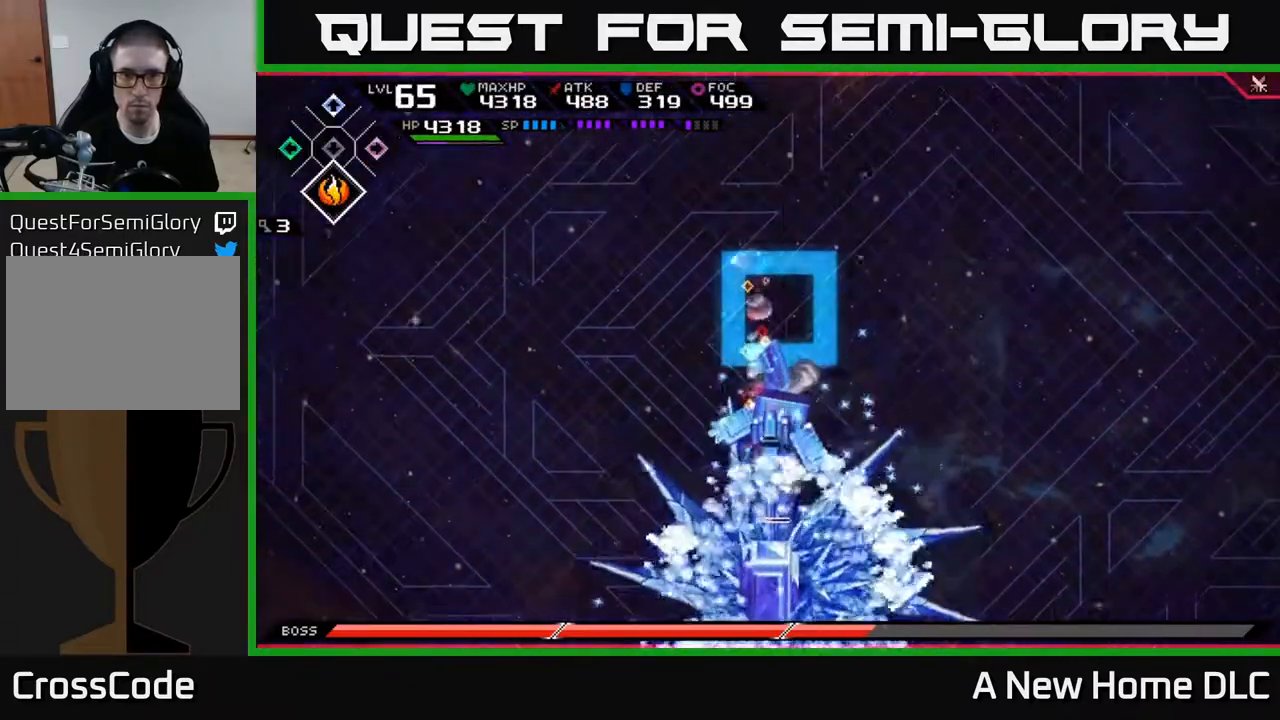
Gameplay with a controller (Xbox layout); each line is a JSON object with the inputs held at the frame after it. "events" lists button and stick changes between this image and that frame as [ms after this image, input, new state], when the widget could be followed in between.
{"buttons": ["L1"], "left_stick": "right", "right_stick": "center", "events": [[17, "left_stick", "up-right"], [433, "left_stick", "right"], [467, "L1", "down"]]}
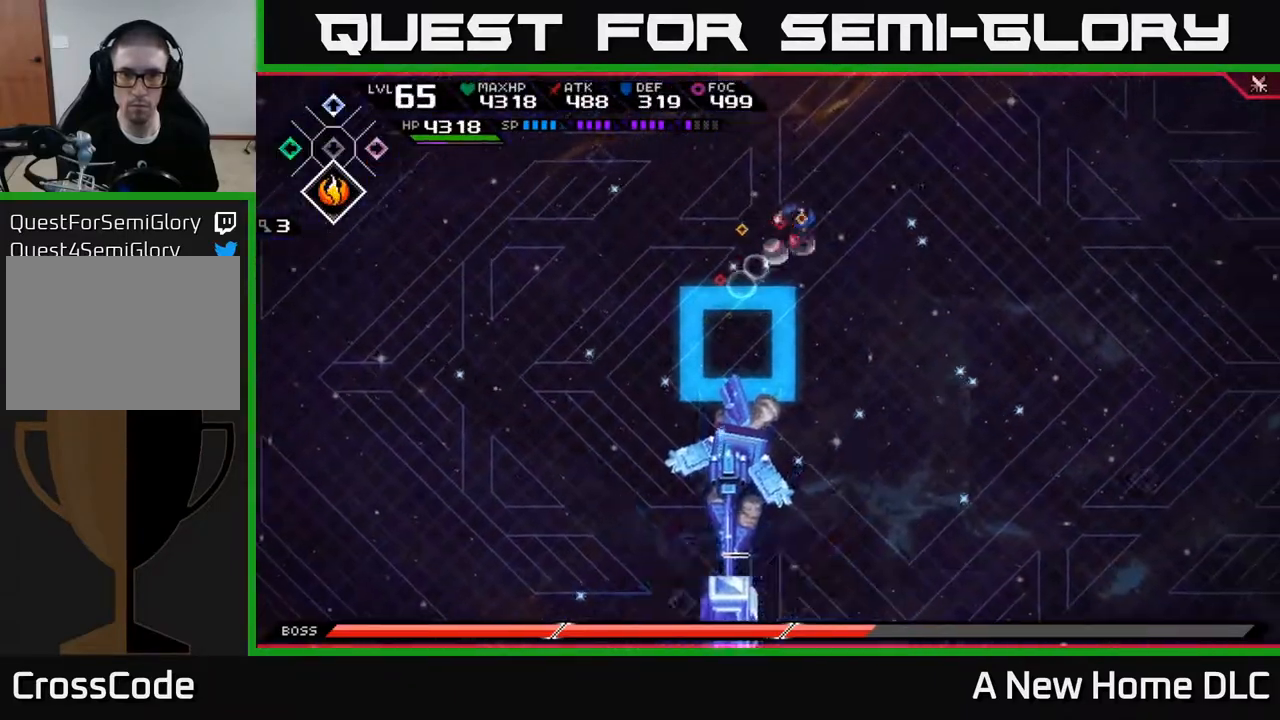
{"buttons": [], "left_stick": "down", "right_stick": "center", "events": [[67, "L1", "up"], [233, "L1", "down"], [333, "L1", "up"], [333, "left_stick", "down-right"], [467, "left_stick", "down"]]}
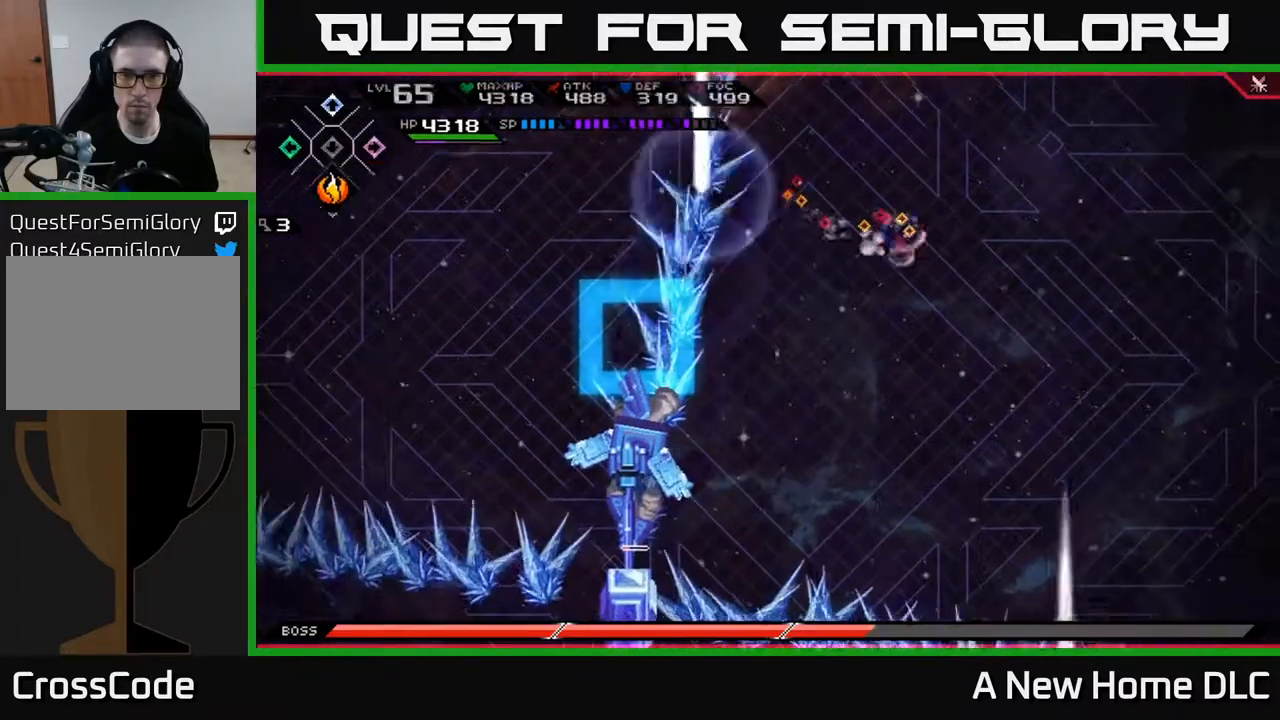
{"buttons": [], "left_stick": "down-left", "right_stick": "center", "events": [[283, "left_stick", "down-left"]]}
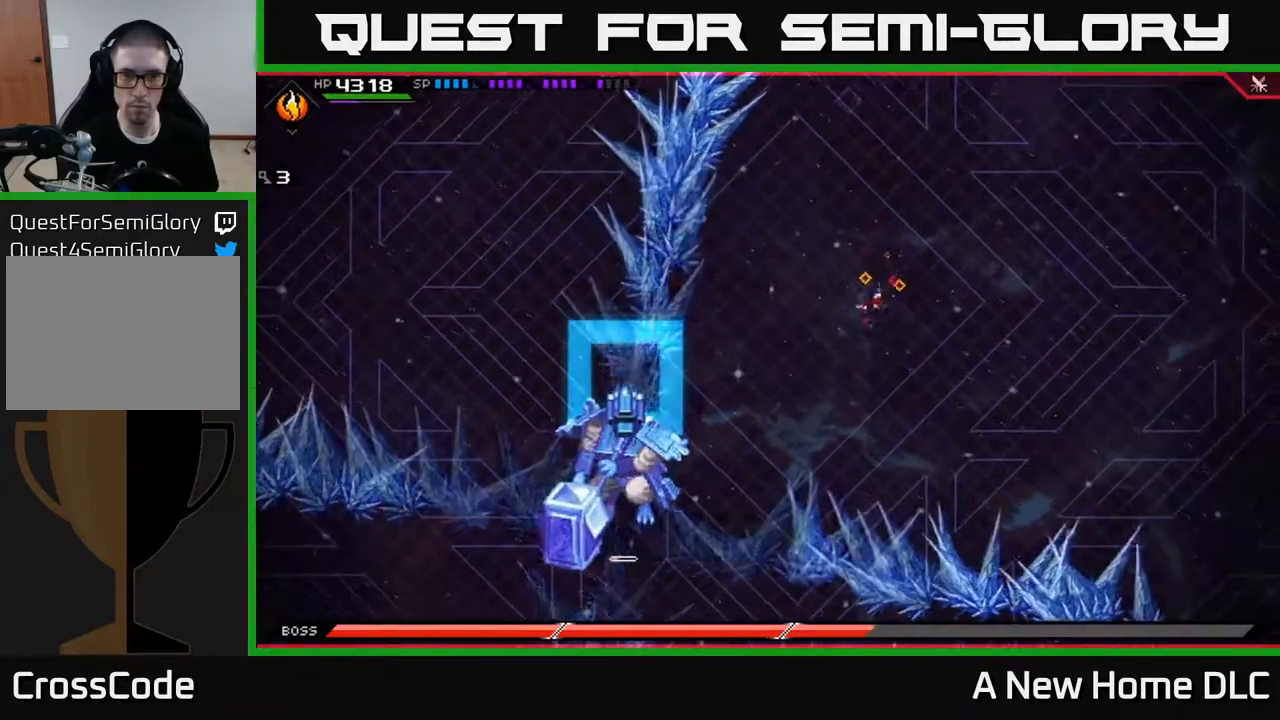
{"buttons": [], "left_stick": "center", "right_stick": "down-left", "events": [[133, "L1", "down"], [233, "L1", "up"], [283, "right_stick", "down-left"], [300, "R2", "down"], [383, "left_stick", "center"], [450, "R2", "up"]]}
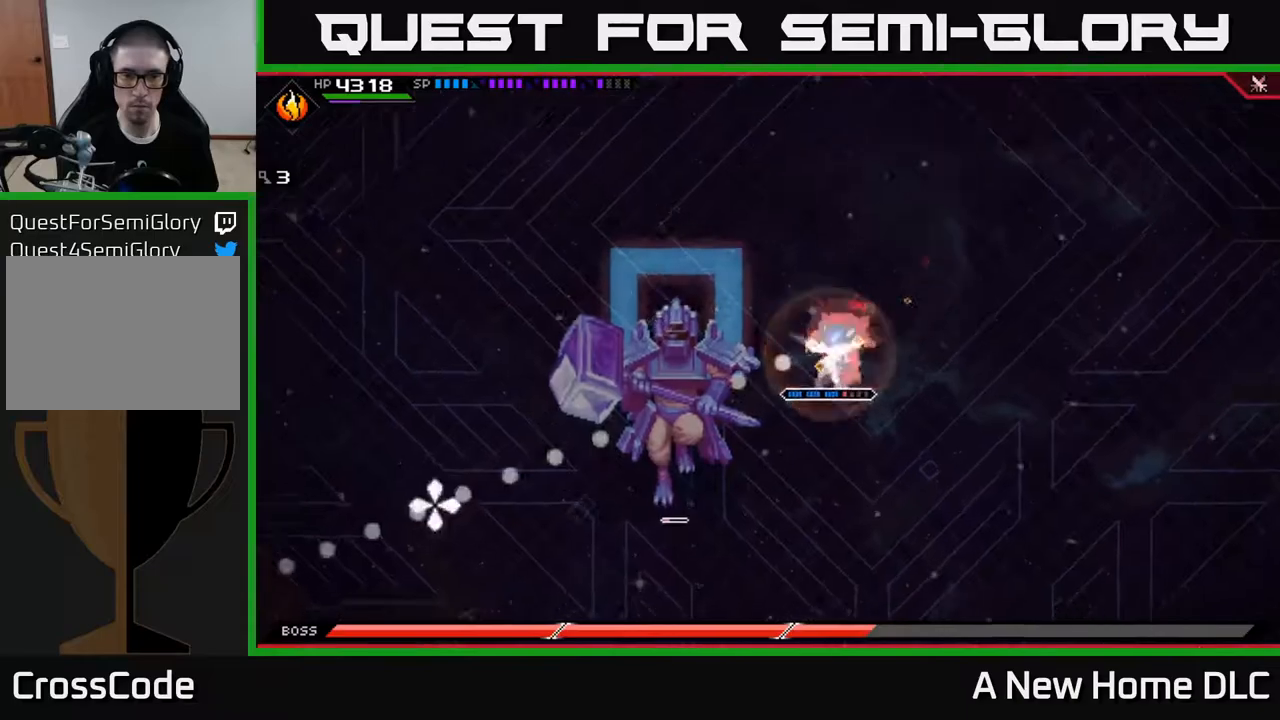
{"buttons": [], "left_stick": "center", "right_stick": "down-left", "events": []}
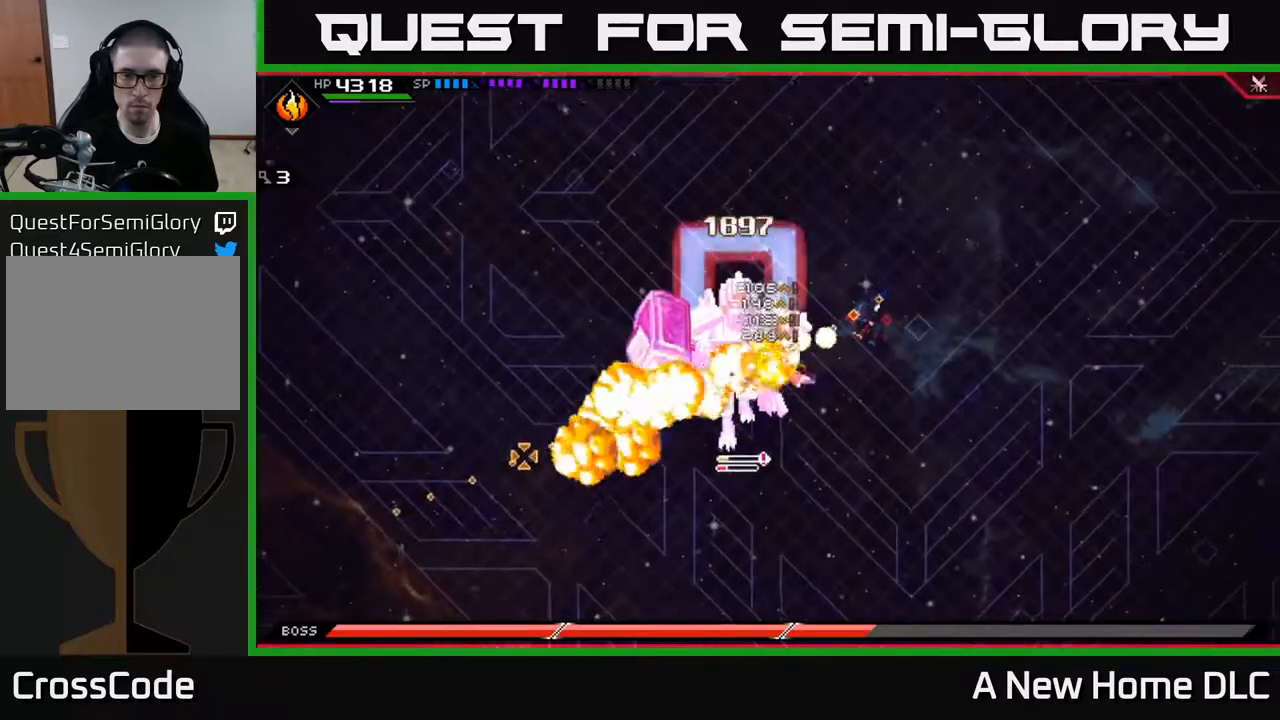
{"buttons": [], "left_stick": "down-left", "right_stick": "center", "events": [[233, "left_stick", "down-left"], [250, "right_stick", "center"], [267, "L1", "down"], [367, "L1", "up"], [400, "X", "down"], [483, "X", "up"]]}
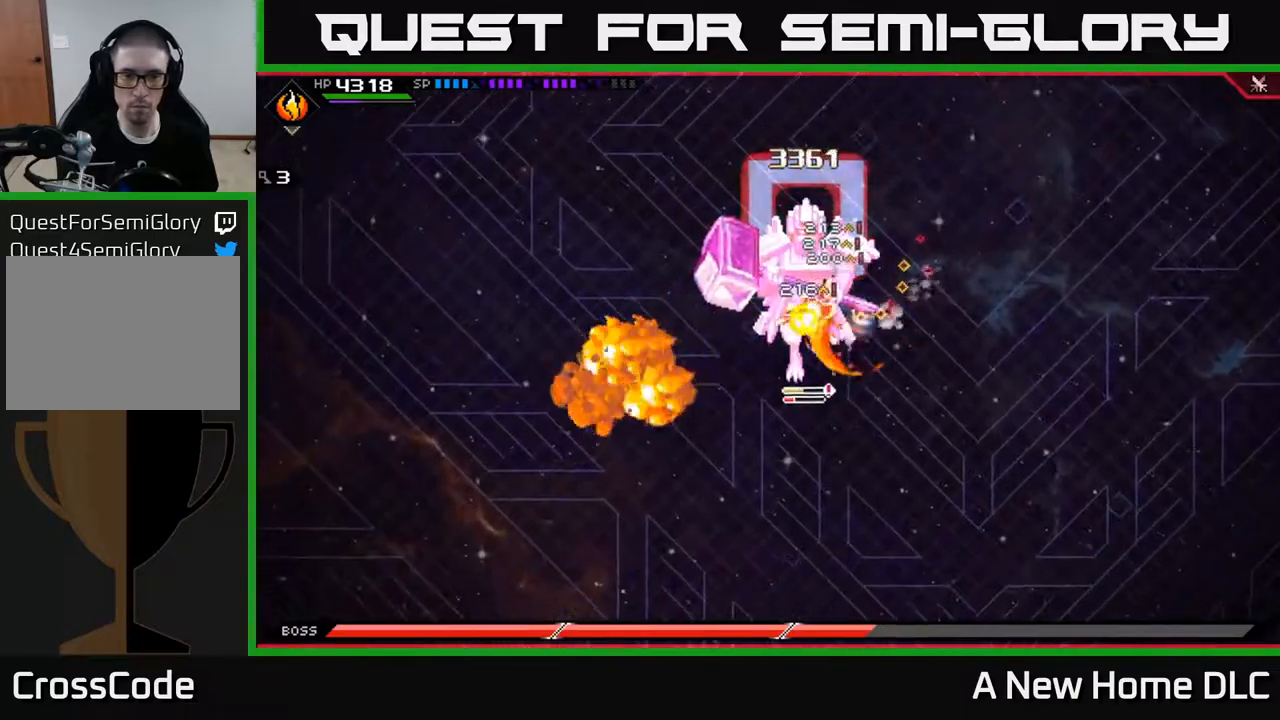
{"buttons": [], "left_stick": "center", "right_stick": "center", "events": [[50, "left_stick", "left"], [67, "X", "down"], [150, "X", "up"], [200, "X", "down"], [200, "left_stick", "center"], [283, "X", "up"], [350, "X", "down"], [450, "X", "up"]]}
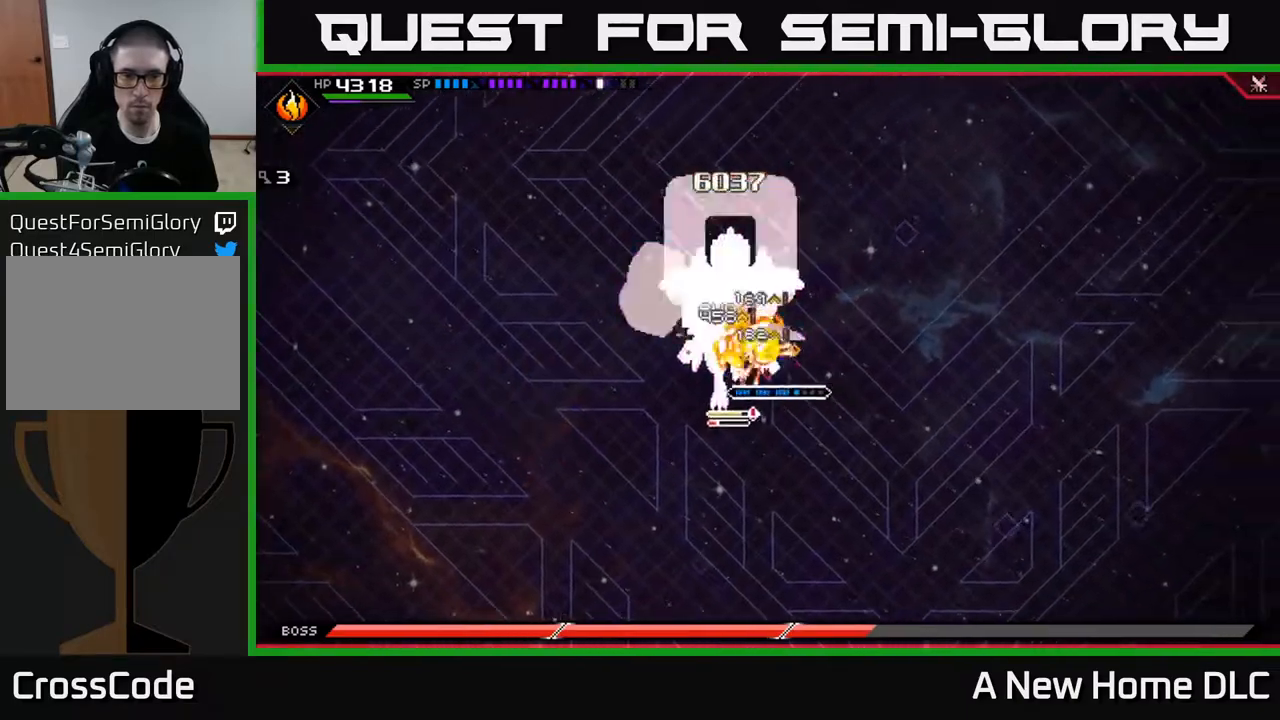
{"buttons": [], "left_stick": "down", "right_stick": "center", "events": [[17, "X", "down"], [117, "X", "up"], [183, "X", "down"], [217, "left_stick", "up-left"], [267, "X", "up"], [317, "L1", "down"], [350, "X", "down"], [400, "L1", "up"], [400, "left_stick", "down-left"], [433, "X", "up"], [467, "left_stick", "down"]]}
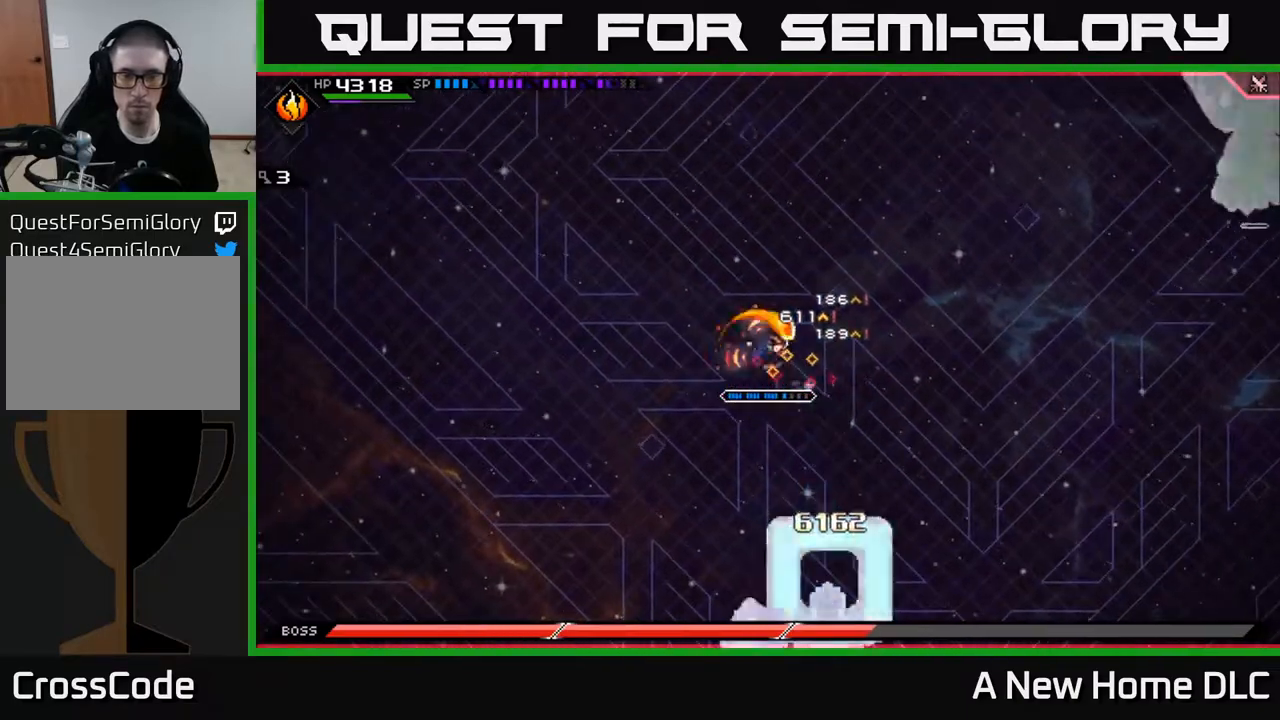
{"buttons": [], "left_stick": "center", "right_stick": "center", "events": [[67, "left_stick", "down-right"], [283, "left_stick", "center"]]}
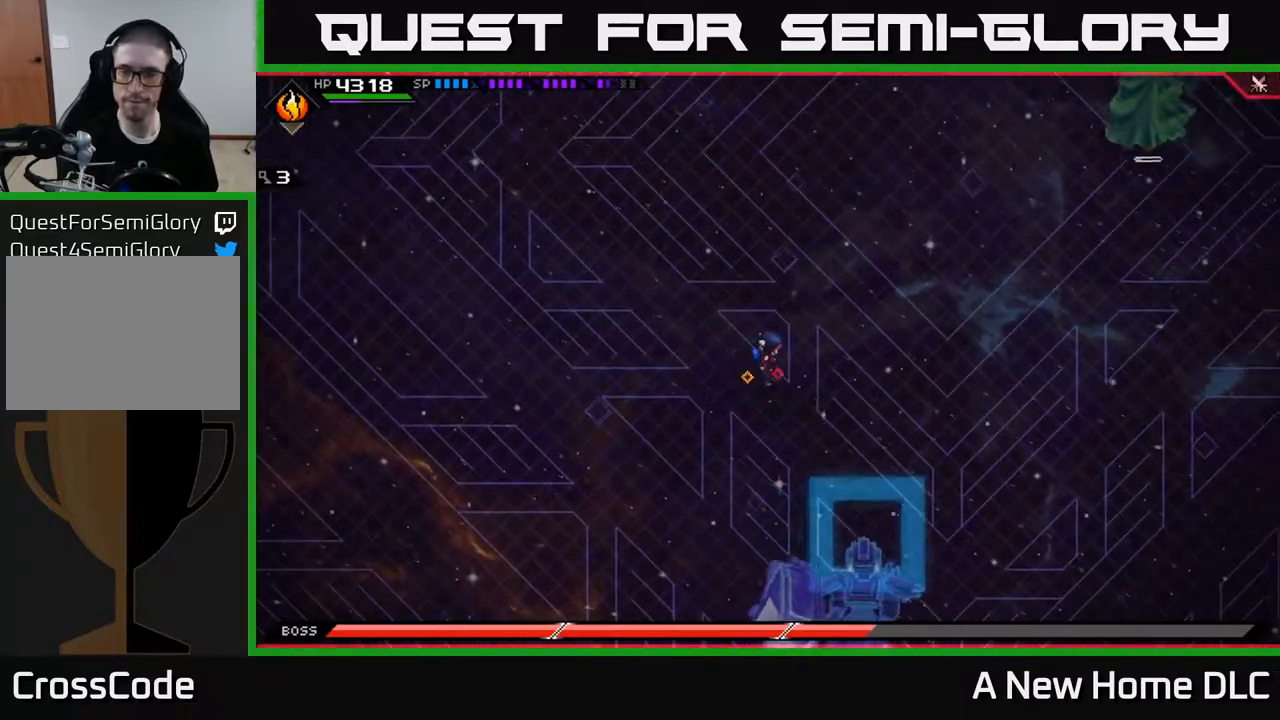
{"buttons": [], "left_stick": "up-right", "right_stick": "center", "events": [[100, "left_stick", "up-right"]]}
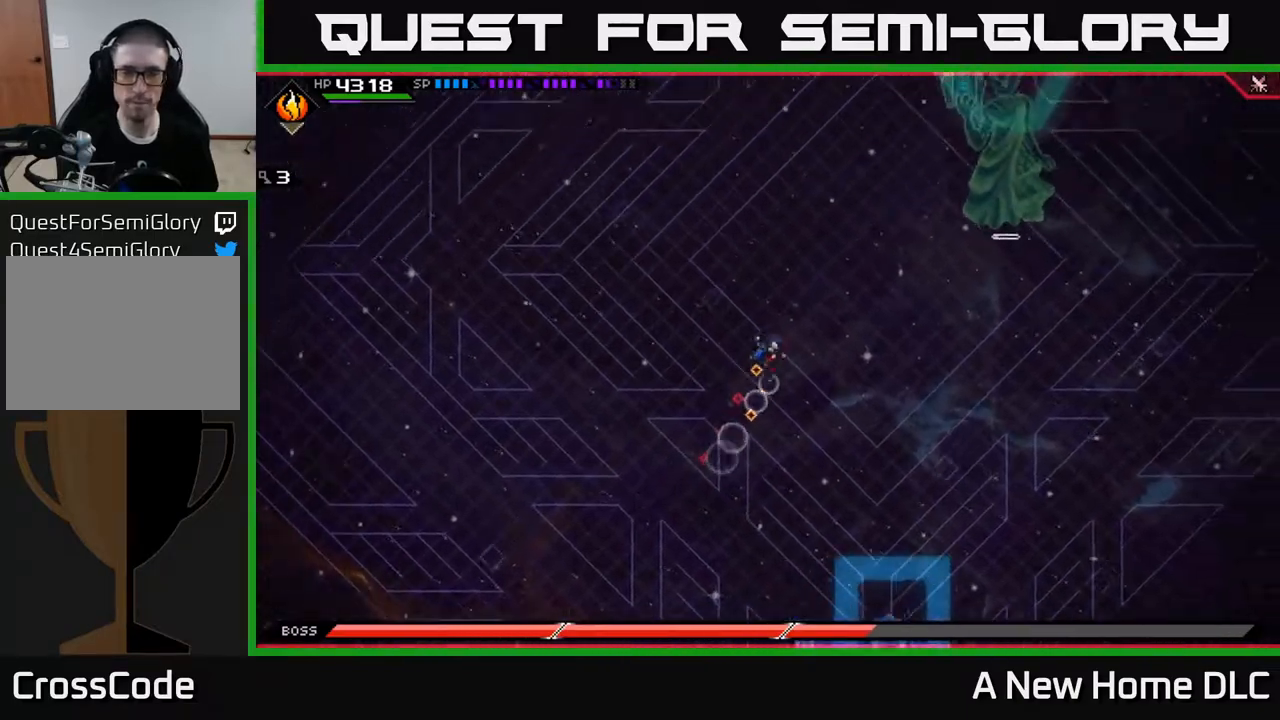
{"buttons": [], "left_stick": "up-right", "right_stick": "center", "events": []}
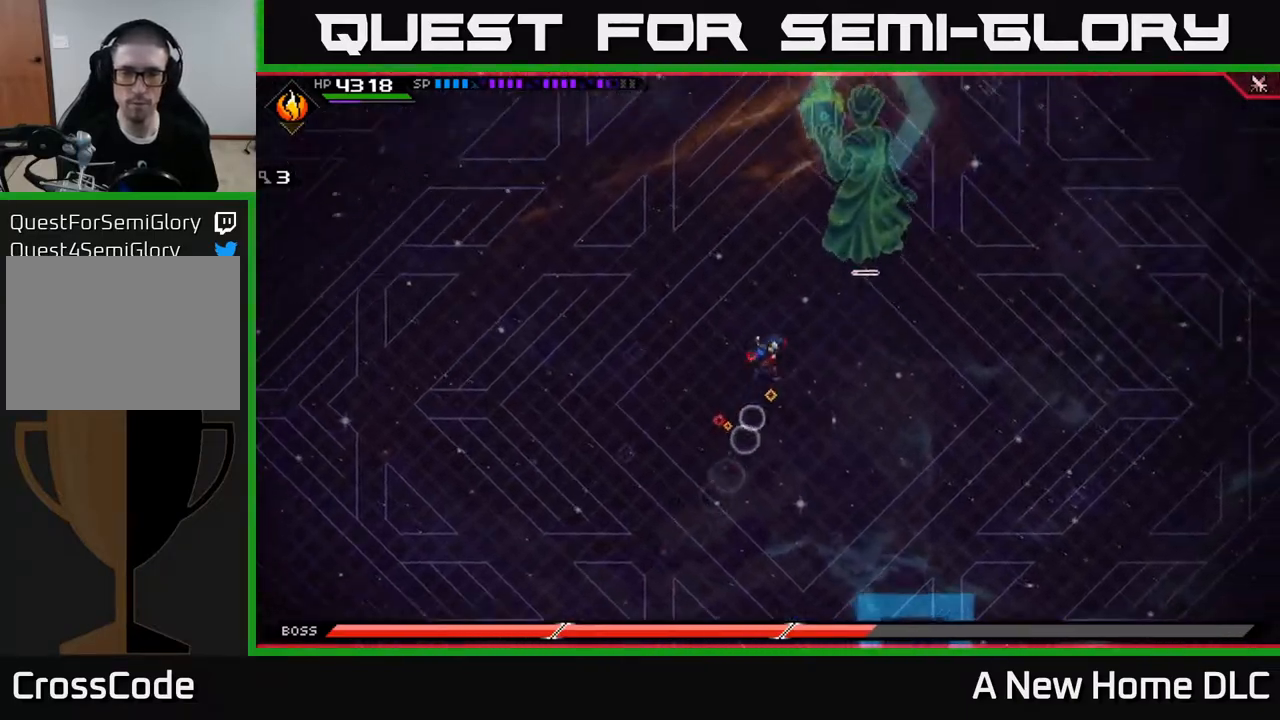
{"buttons": [], "left_stick": "center", "right_stick": "center", "events": [[300, "left_stick", "right"], [500, "left_stick", "center"]]}
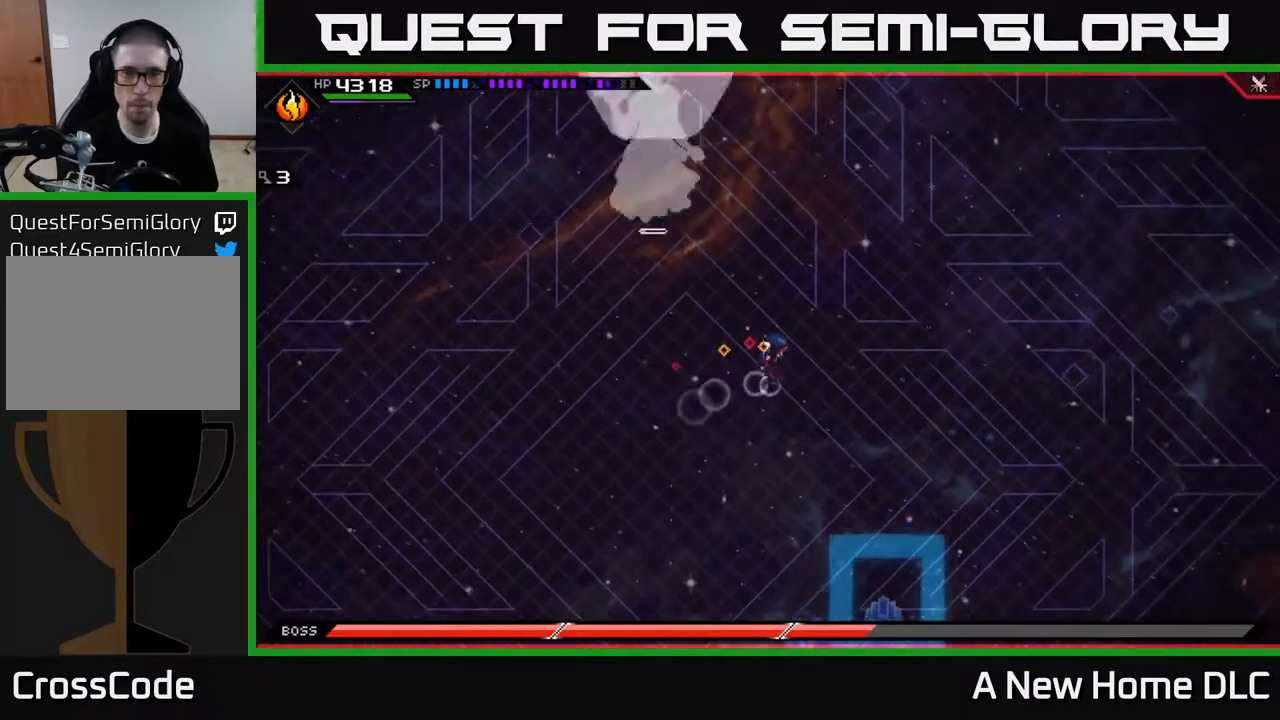
{"buttons": [], "left_stick": "center", "right_stick": "center", "events": []}
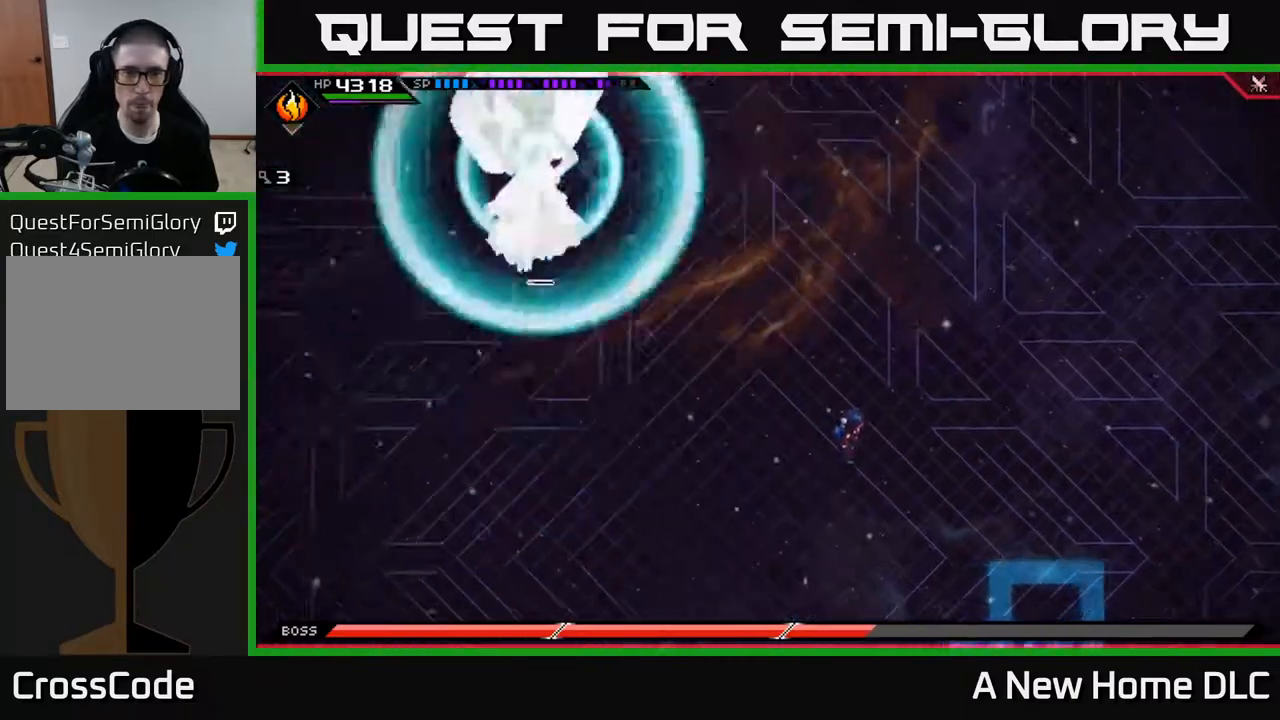
{"buttons": [], "left_stick": "down", "right_stick": "center", "events": [[433, "left_stick", "down"]]}
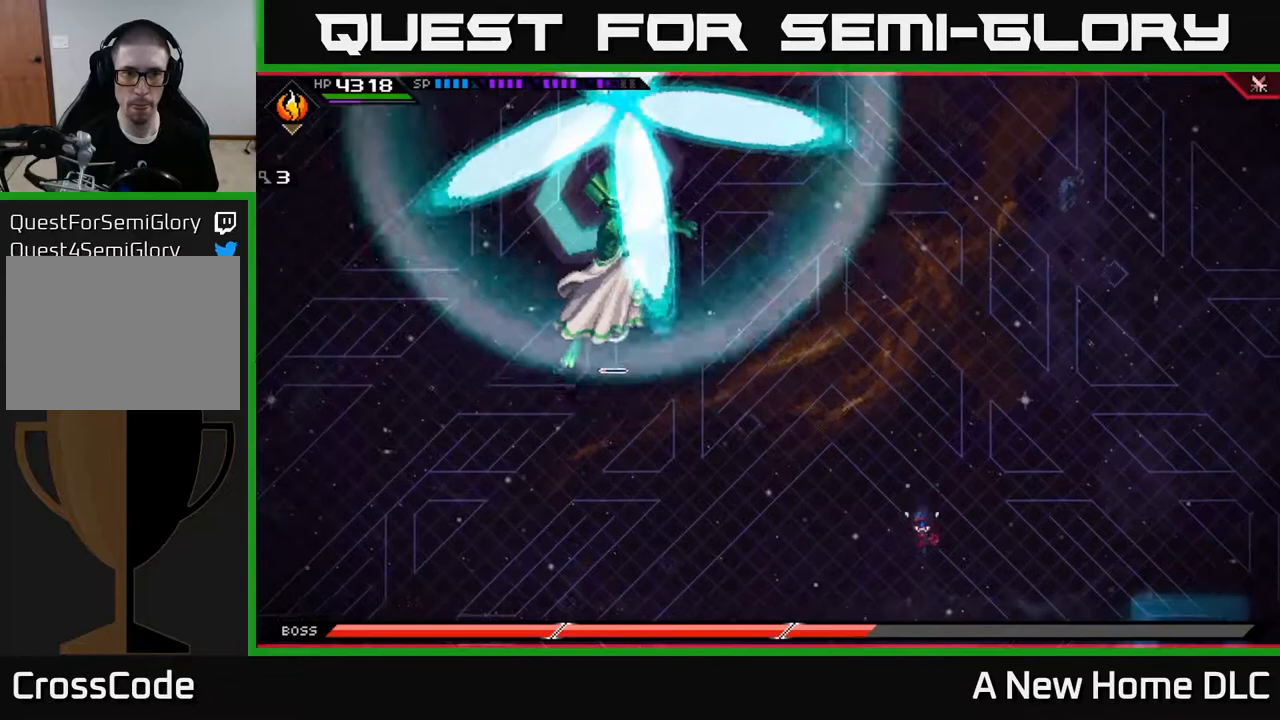
{"buttons": [], "left_stick": "down", "right_stick": "center", "events": []}
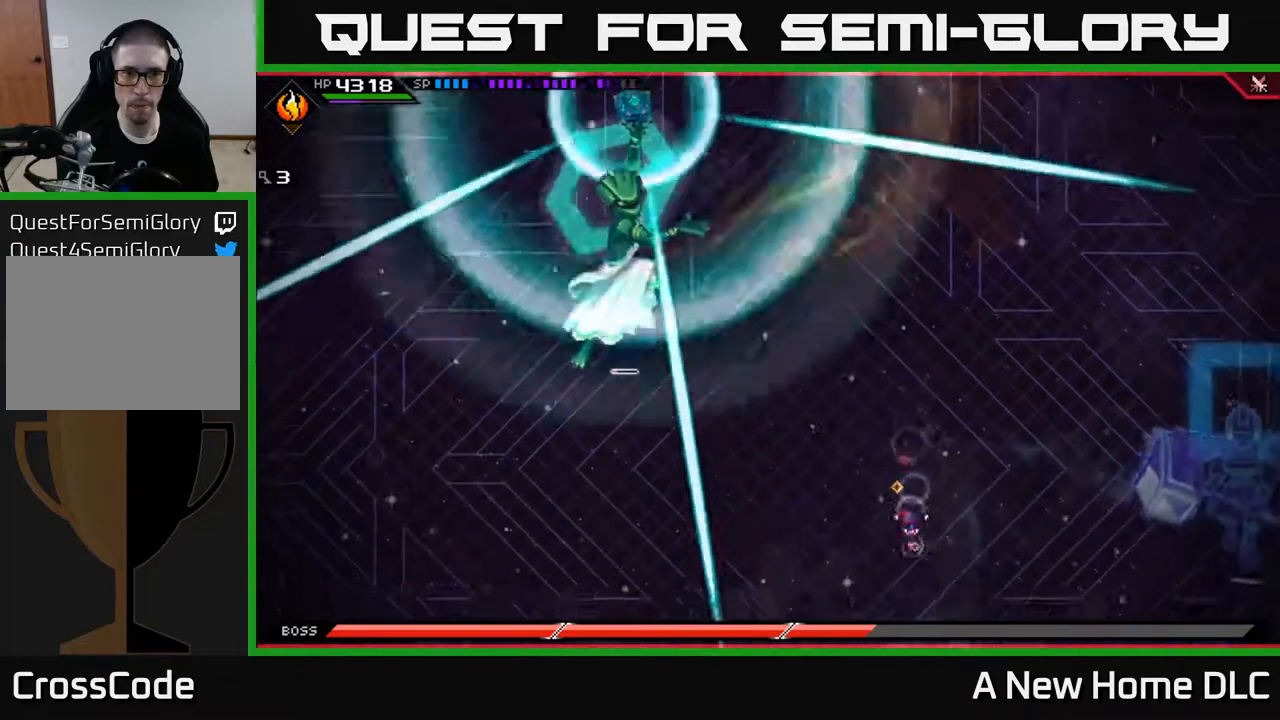
{"buttons": [], "left_stick": "up-right", "right_stick": "center", "events": [[317, "left_stick", "right"], [450, "left_stick", "up-right"]]}
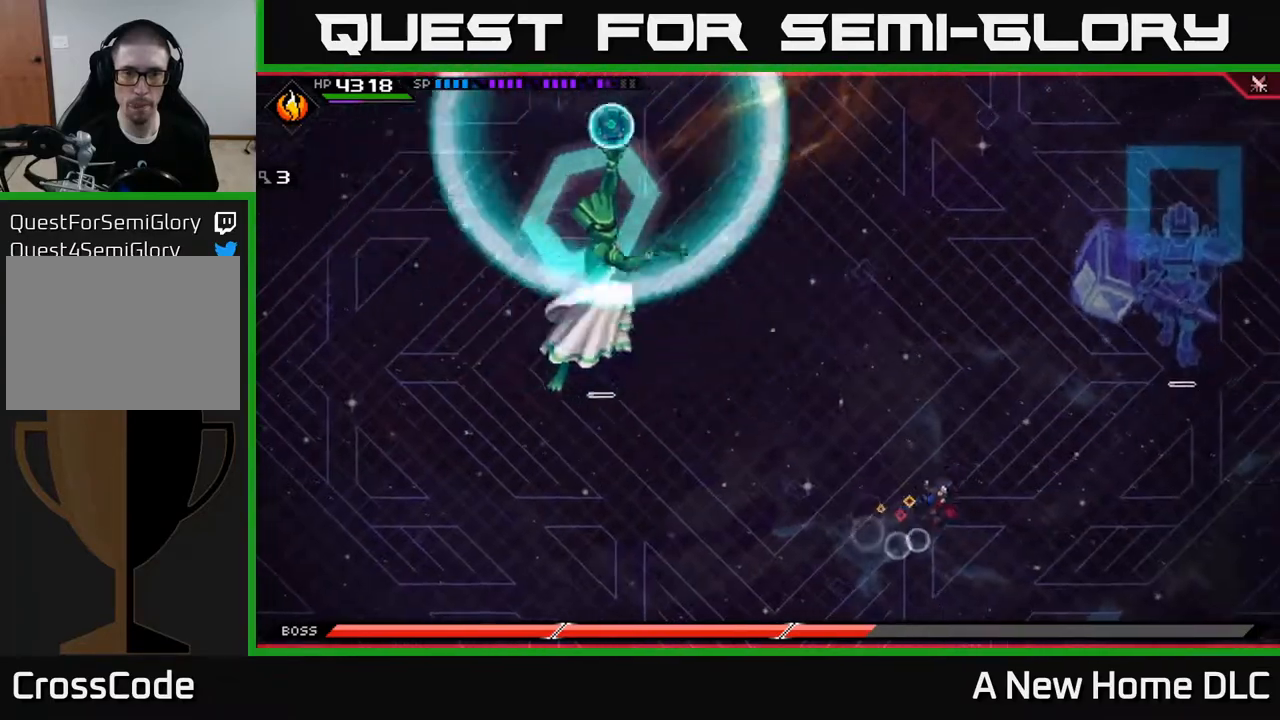
{"buttons": [], "left_stick": "up-left", "right_stick": "center", "events": [[333, "left_stick", "up"], [433, "left_stick", "up-left"]]}
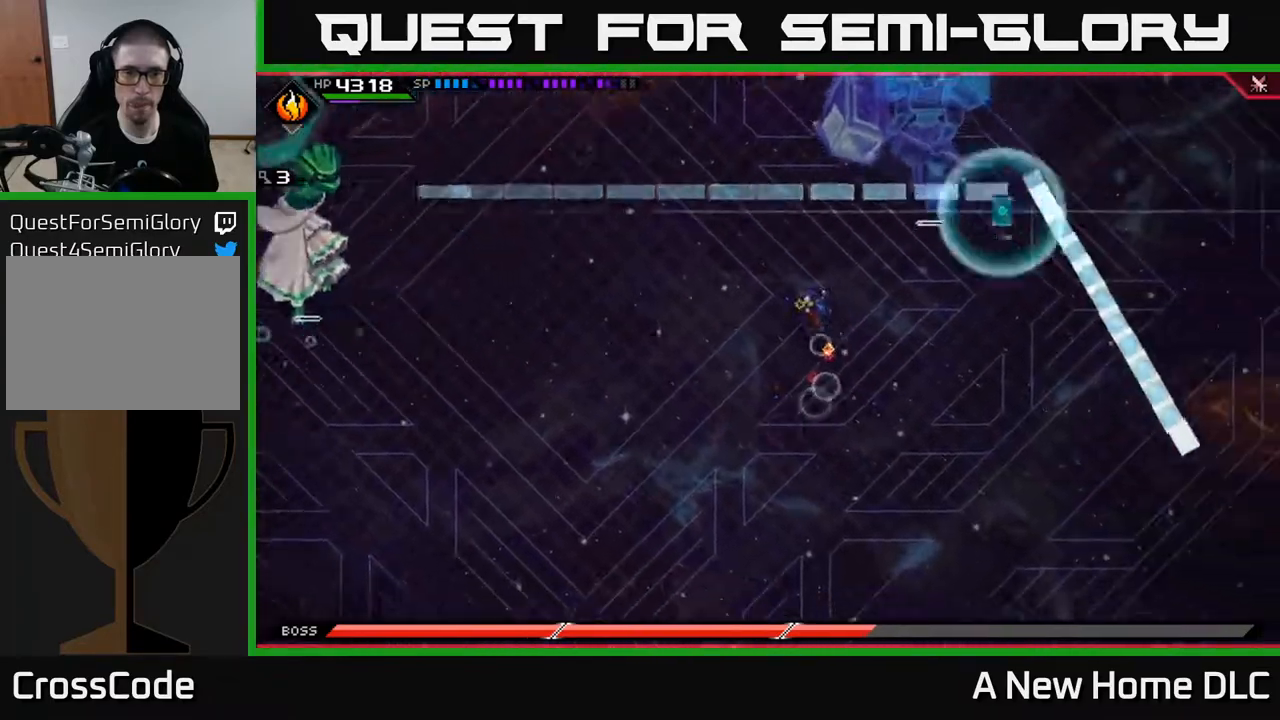
{"buttons": [], "left_stick": "down-left", "right_stick": "center", "events": [[33, "left_stick", "left"], [300, "left_stick", "down-left"]]}
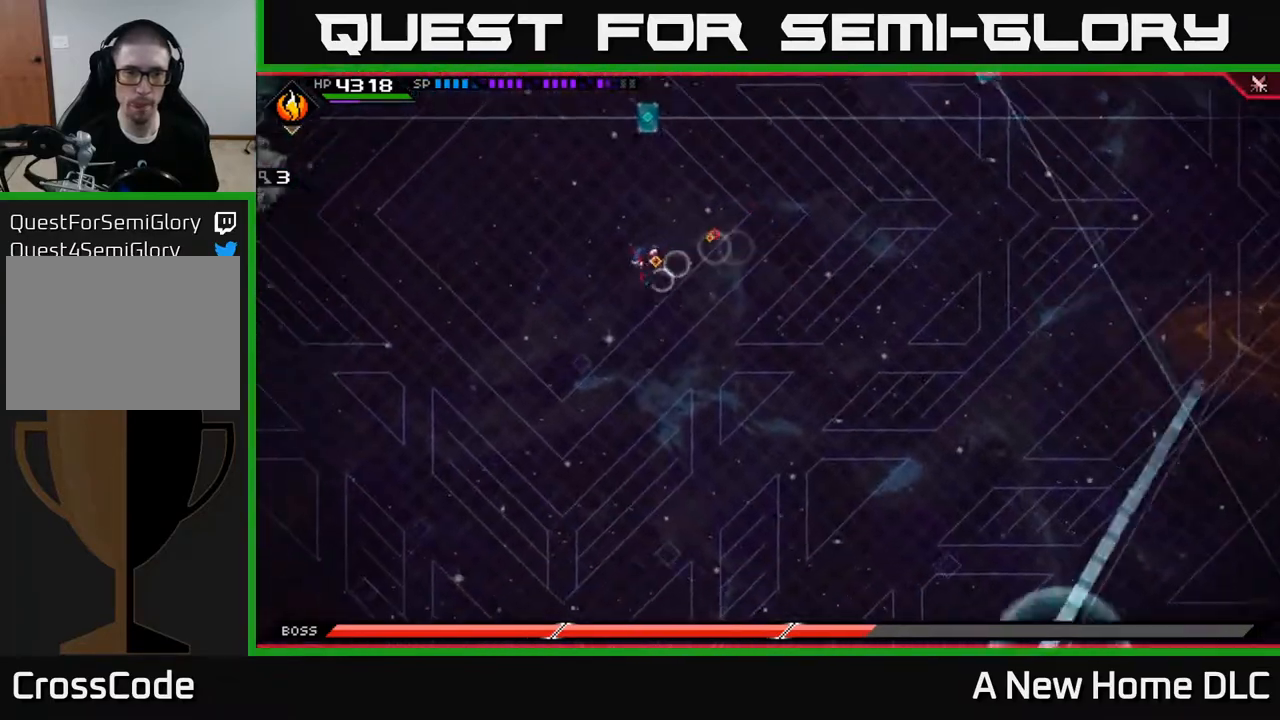
{"buttons": [], "left_stick": "left", "right_stick": "center", "events": [[283, "DPAD_DOWN", "down"], [350, "DPAD_DOWN", "up"], [350, "left_stick", "left"]]}
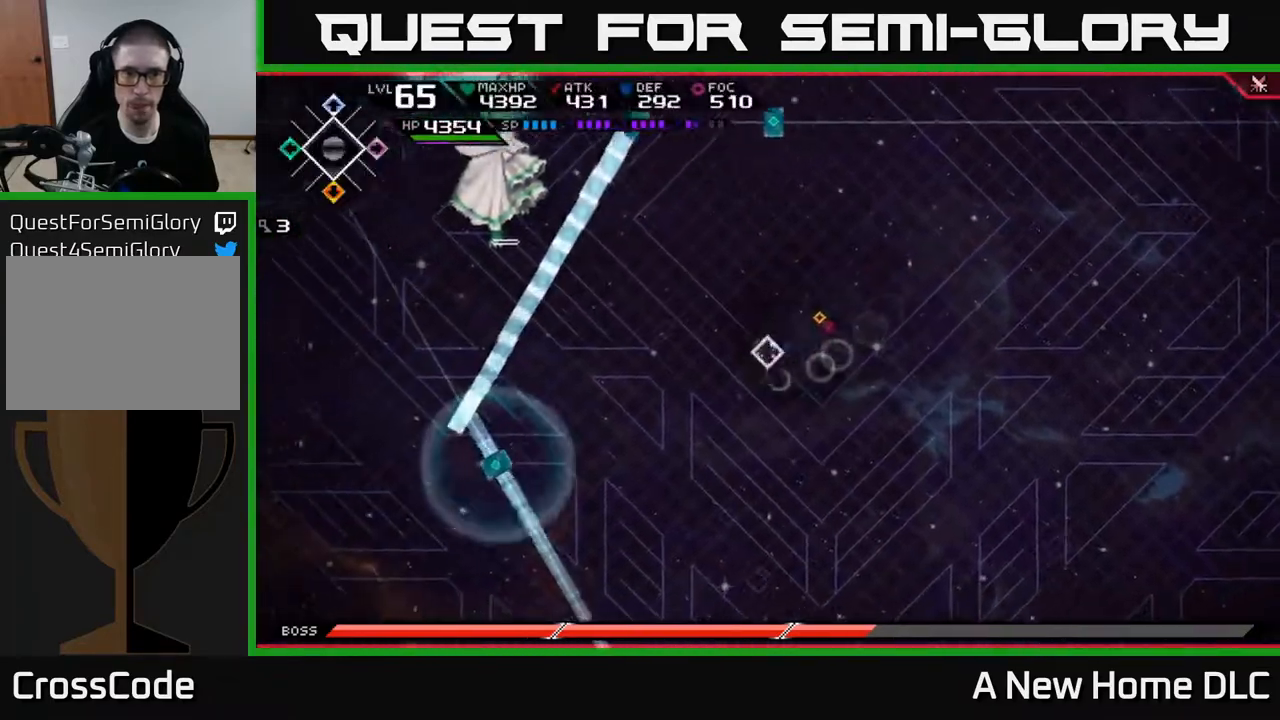
{"buttons": [], "left_stick": "down-left", "right_stick": "center", "events": [[283, "left_stick", "down-left"]]}
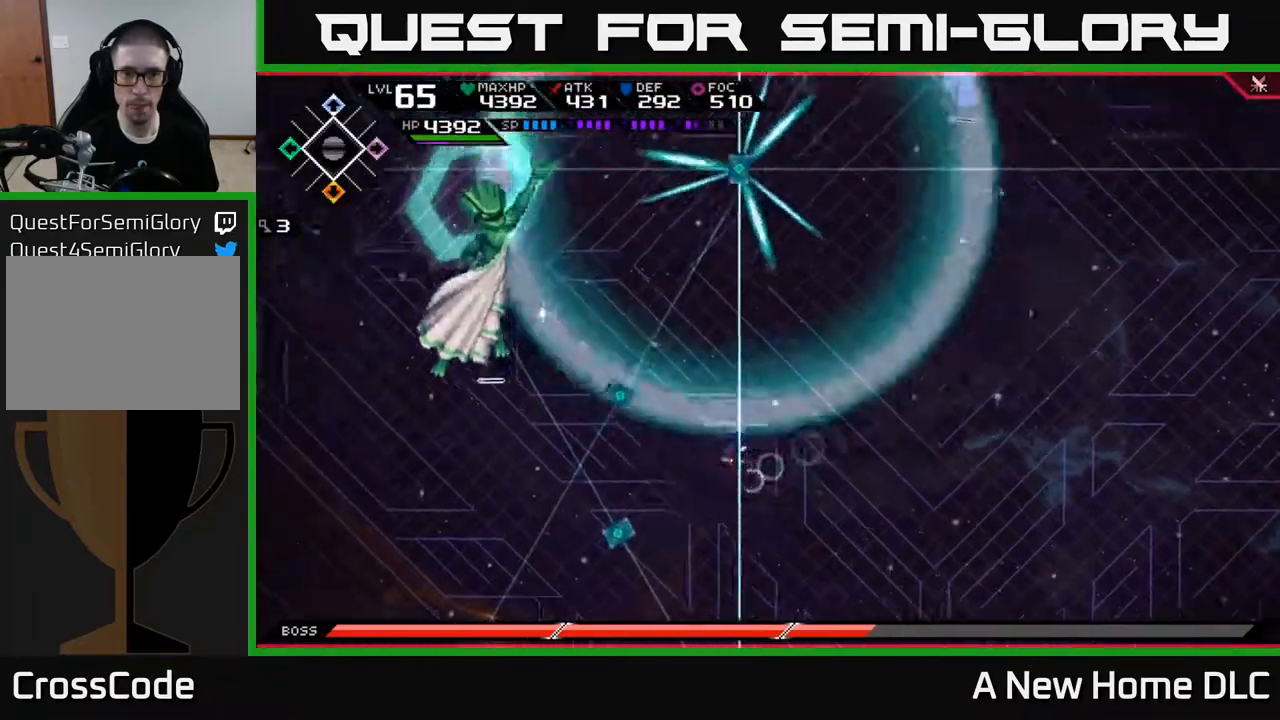
{"buttons": [], "left_stick": "right", "right_stick": "center", "events": [[67, "left_stick", "right"]]}
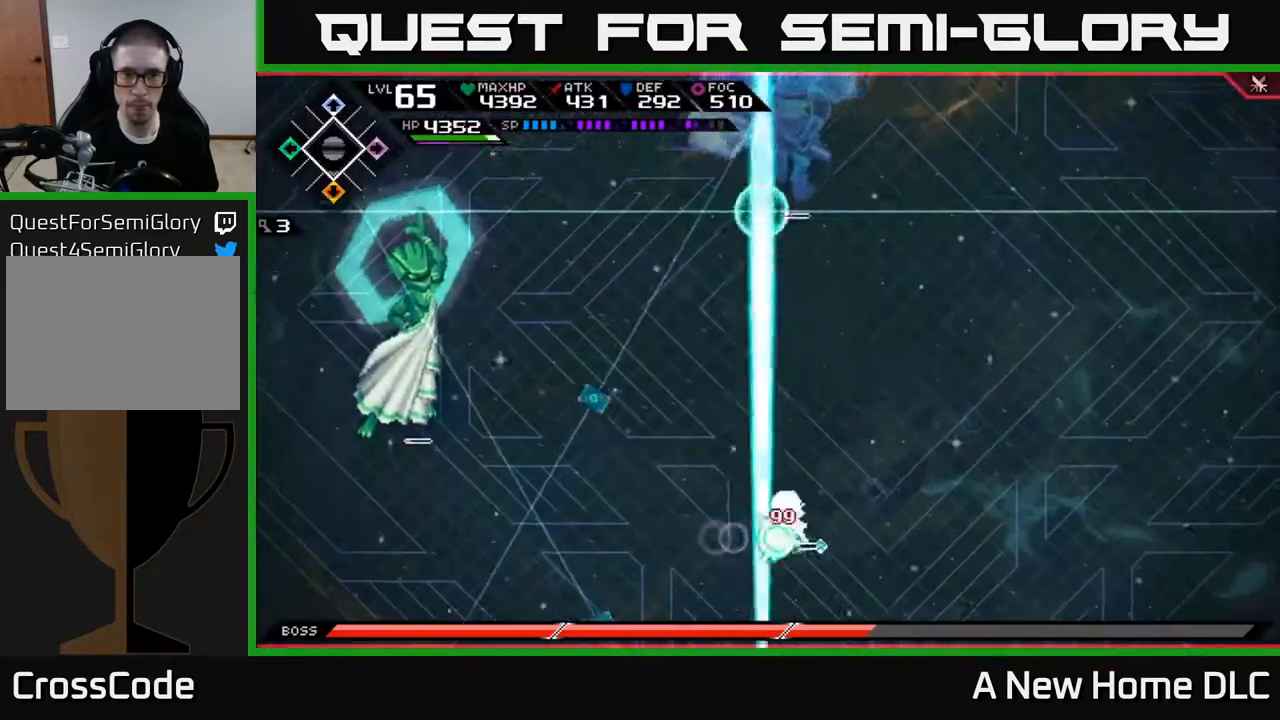
{"buttons": [], "left_stick": "right", "right_stick": "center", "events": [[50, "L1", "down"], [183, "L1", "up"]]}
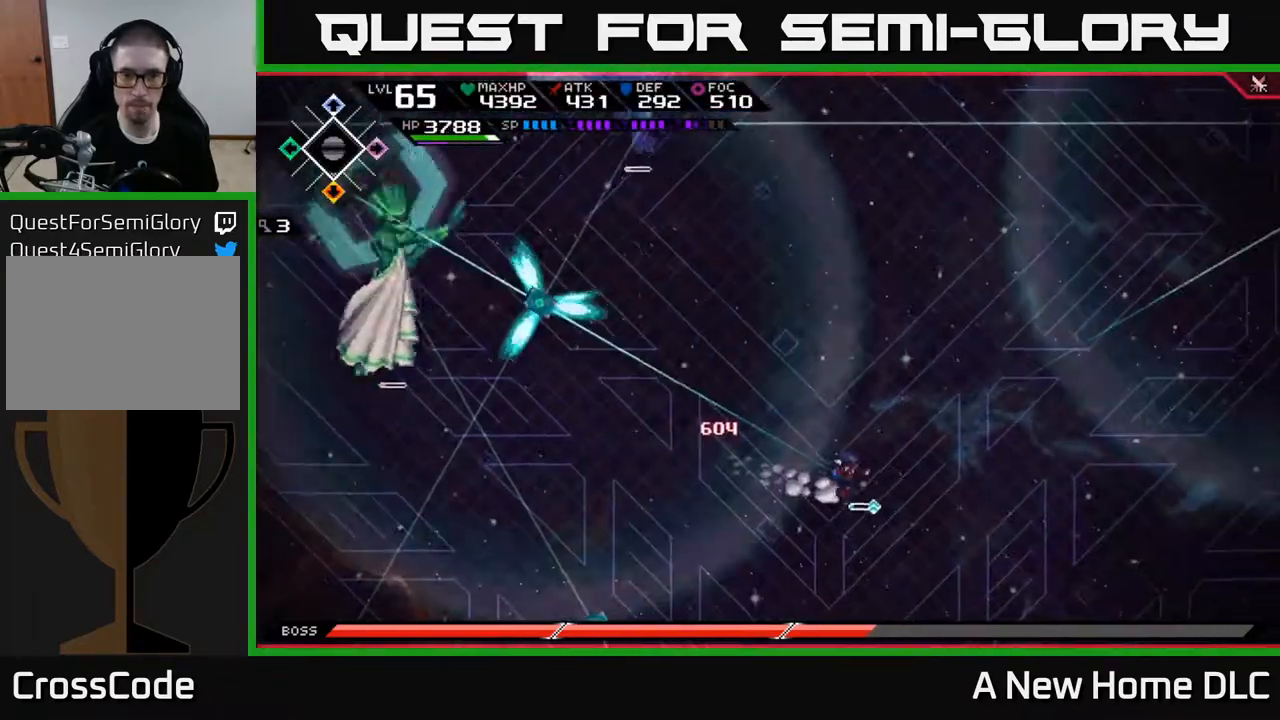
{"buttons": ["L1"], "left_stick": "up", "right_stick": "center", "events": [[417, "L1", "down"], [433, "left_stick", "up"]]}
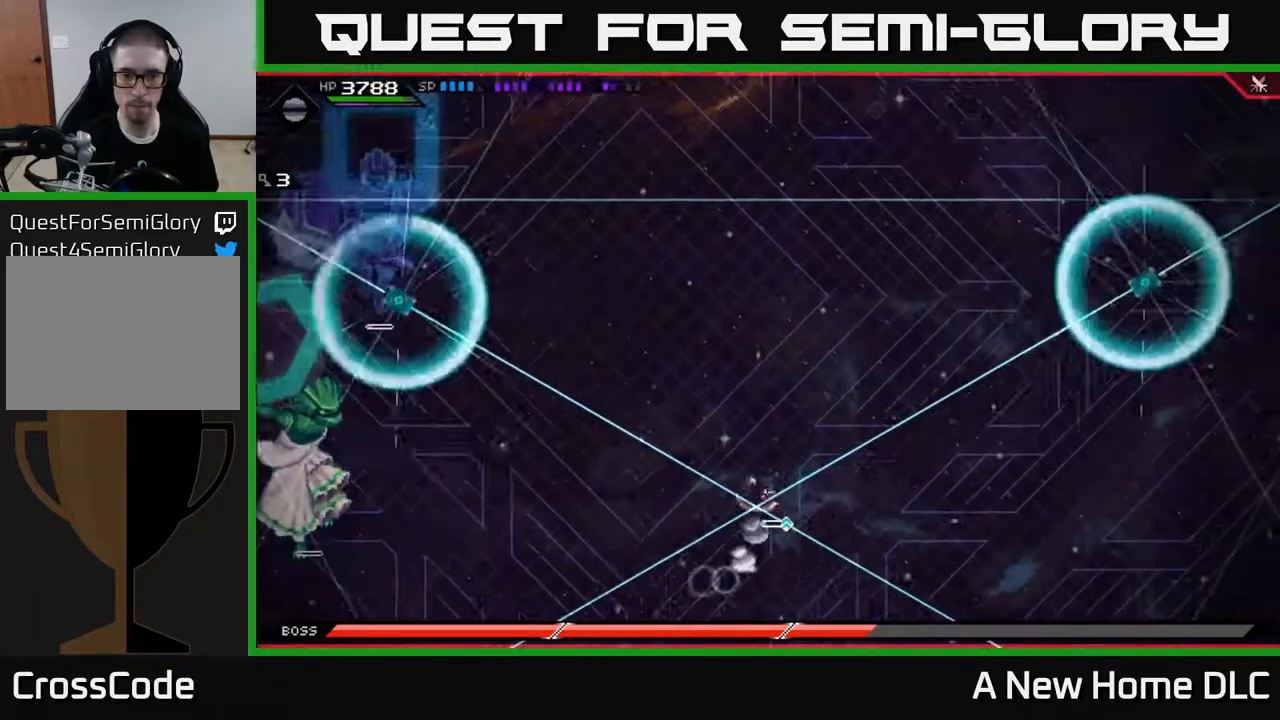
{"buttons": [], "left_stick": "up", "right_stick": "center", "events": [[33, "L1", "up"], [300, "L1", "down"], [417, "L1", "up"]]}
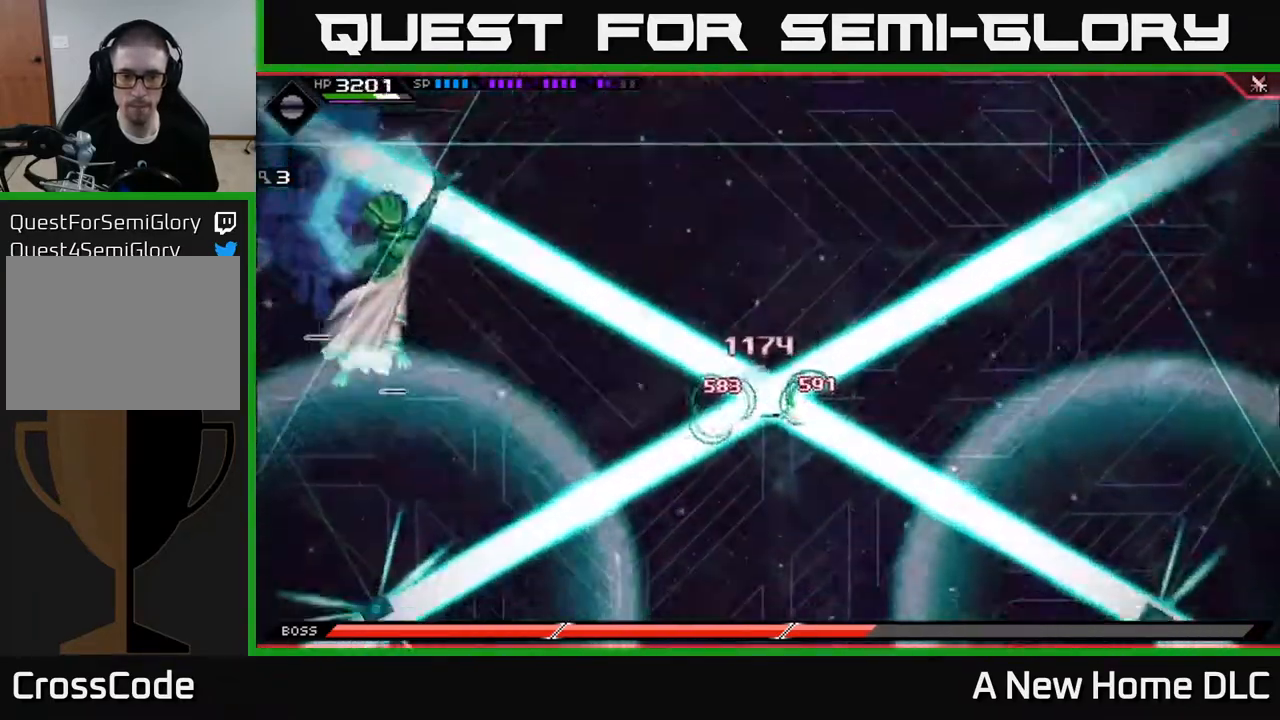
{"buttons": [], "left_stick": "down", "right_stick": "center", "events": [[117, "left_stick", "right"], [167, "left_stick", "down"], [367, "L1", "down"], [483, "L1", "up"]]}
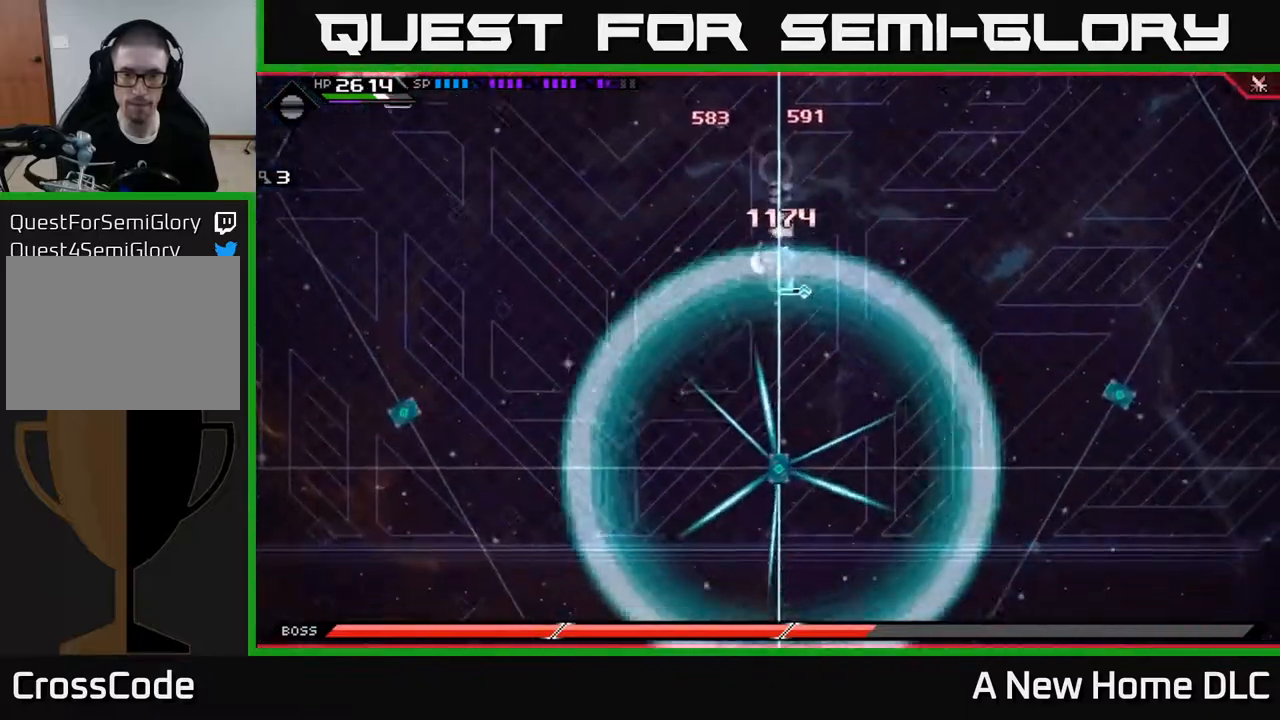
{"buttons": [], "left_stick": "right", "right_stick": "center", "events": [[50, "L1", "down"], [67, "left_stick", "right"], [133, "L1", "up"], [200, "L1", "down"], [317, "L1", "up"]]}
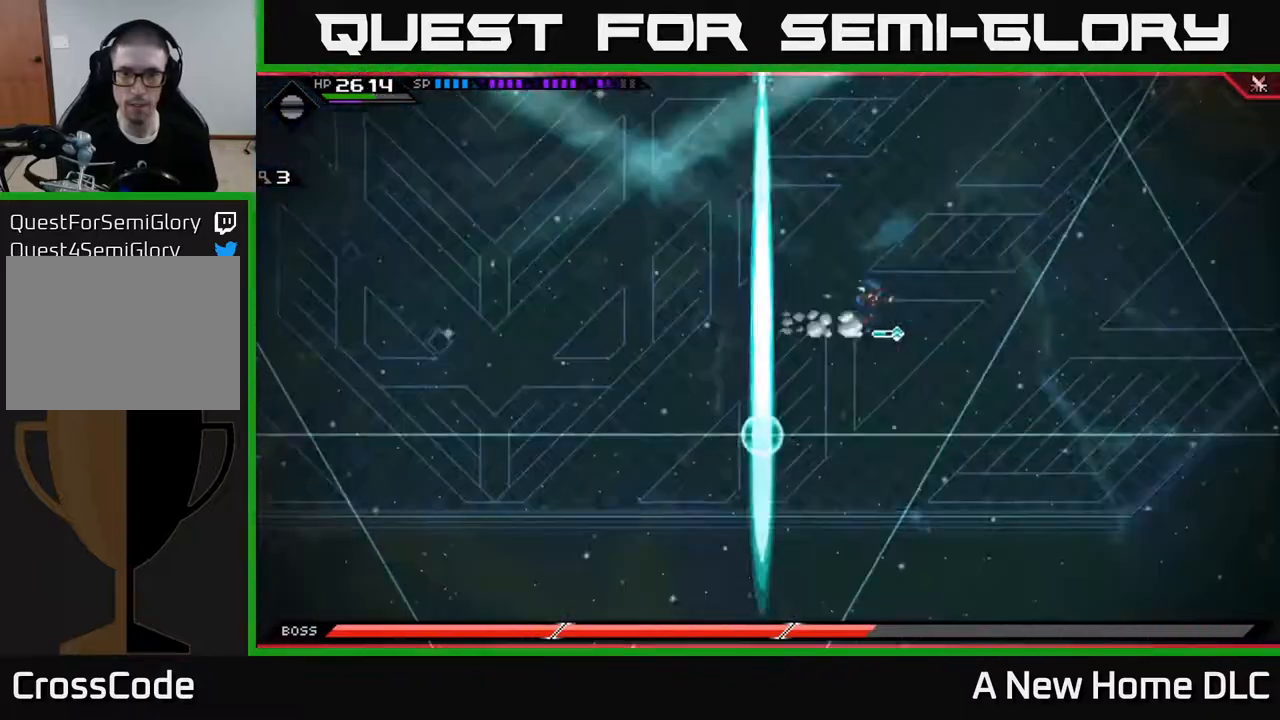
{"buttons": [], "left_stick": "left", "right_stick": "center", "events": [[67, "L1", "down"], [150, "L1", "up"], [250, "left_stick", "up-left"], [400, "left_stick", "left"]]}
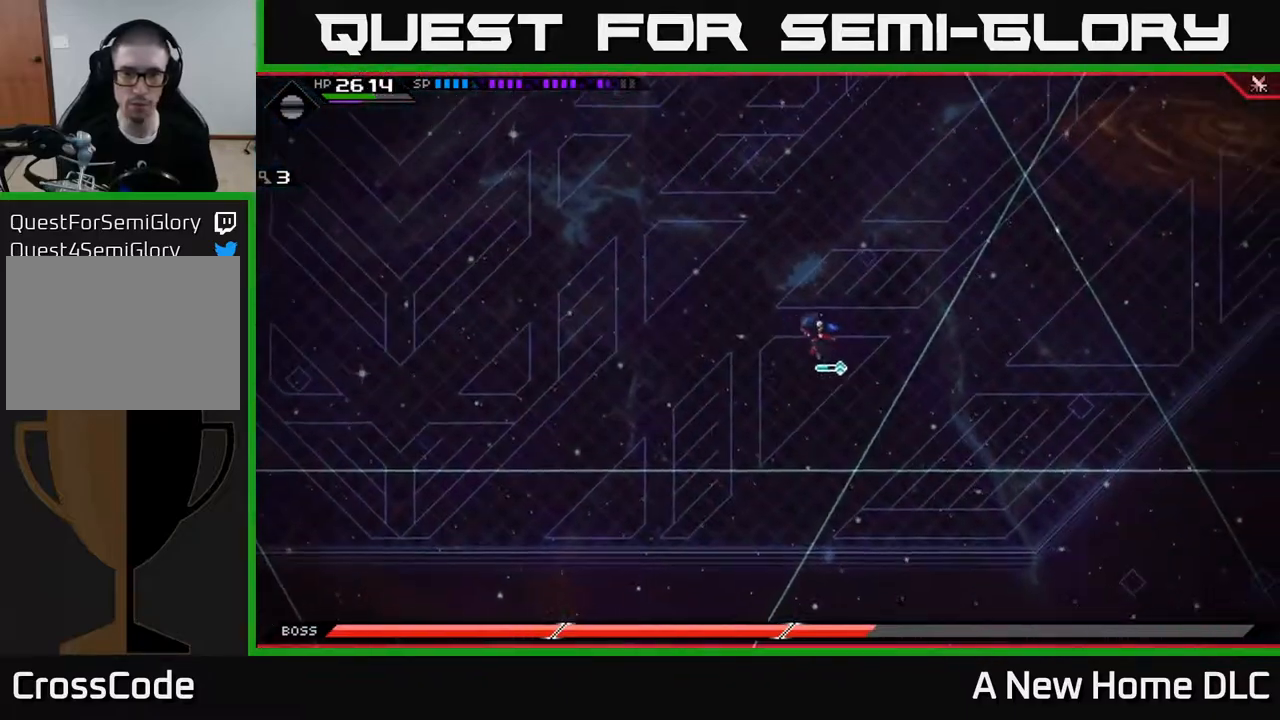
{"buttons": [], "left_stick": "left", "right_stick": "center", "events": [[233, "DPAD_RIGHT", "down"], [233, "L1", "down"], [300, "DPAD_RIGHT", "up"], [367, "L1", "up"]]}
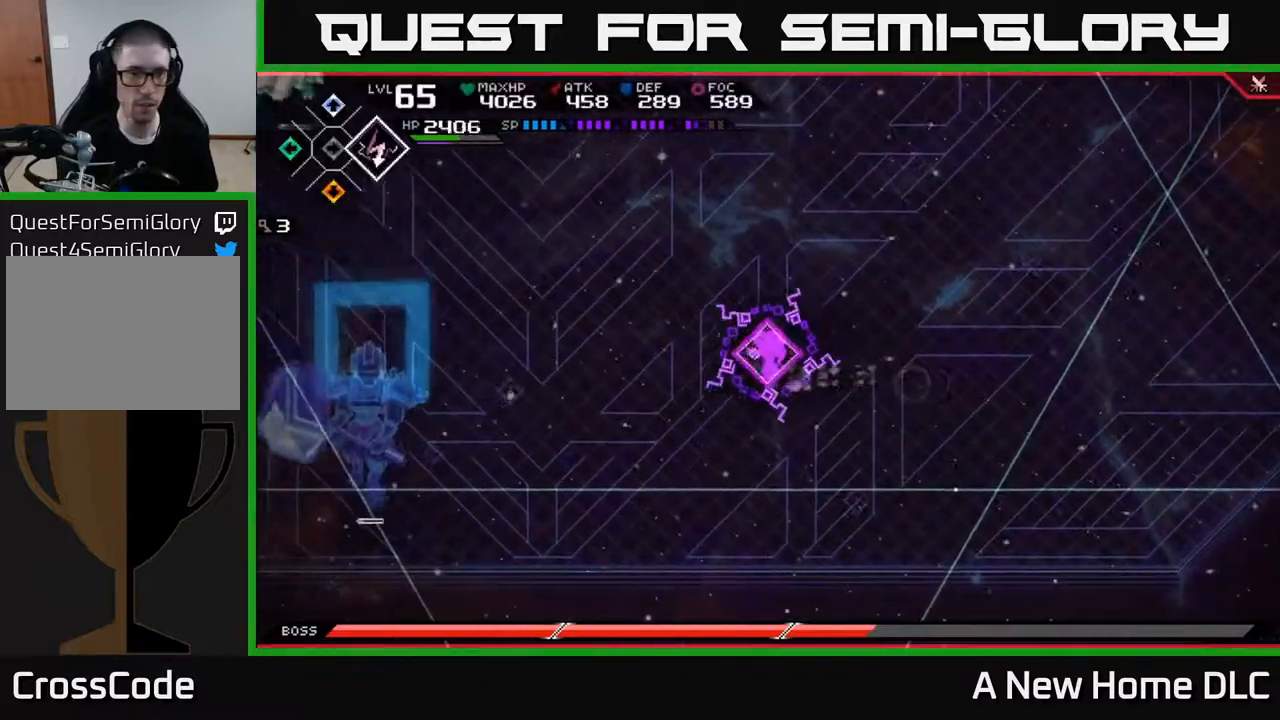
{"buttons": ["R2"], "left_stick": "center", "right_stick": "up-left", "events": [[33, "R2", "down"], [33, "right_stick", "left"], [117, "left_stick", "center"], [283, "right_stick", "up-left"]]}